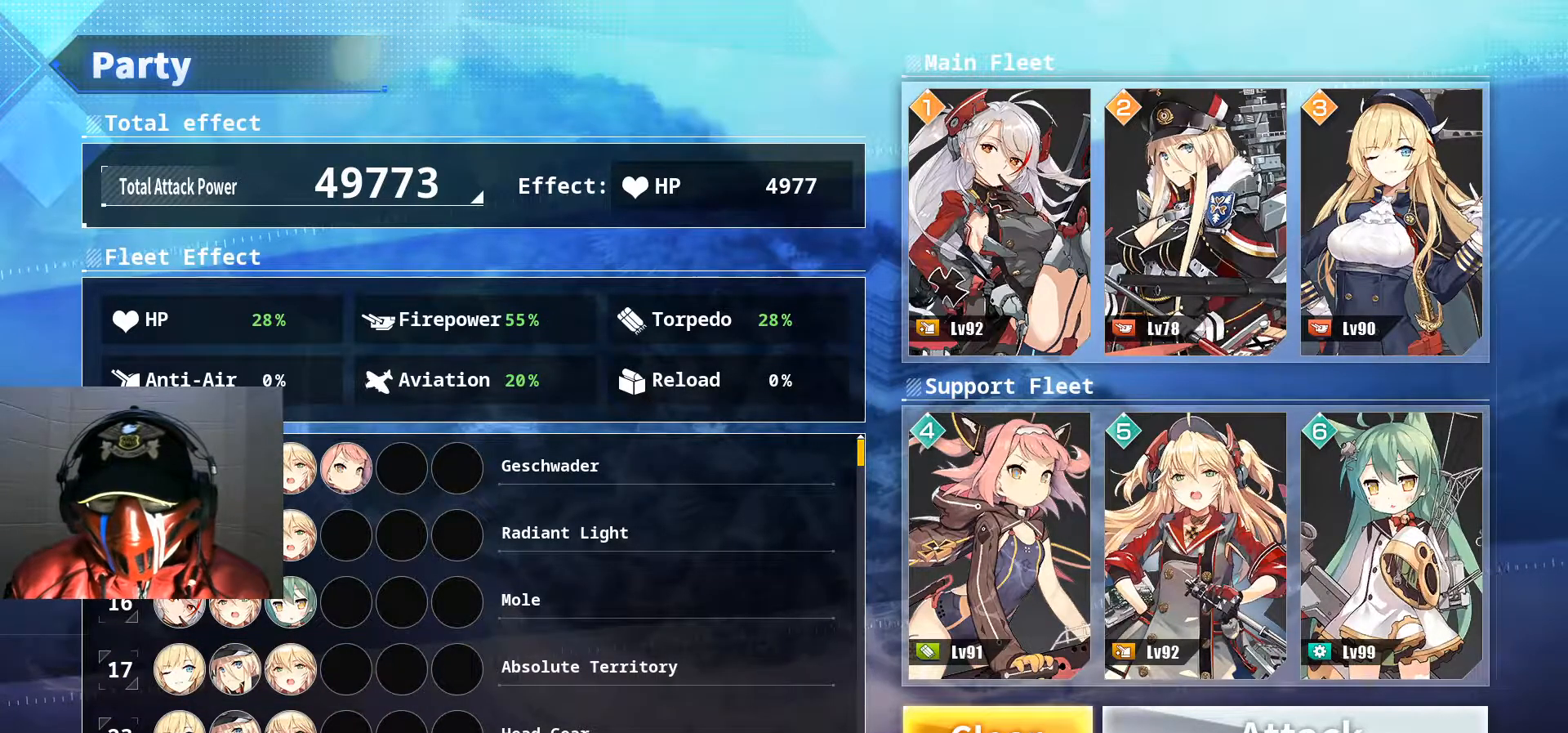
Gameplay with a controller (Xbox layout); each line is a JSON object with the inputs held at the frame after it. "events" lists button and stick changes between this image and that frame as [ms after this image, input, new state], when the widget could be followed in between. Not read: A L3 R3.
{"buttons": [], "left_stick": "center", "right_stick": "center", "events": [[50, "DPAD_RIGHT", "down"], [134, "DPAD_RIGHT", "up"]]}
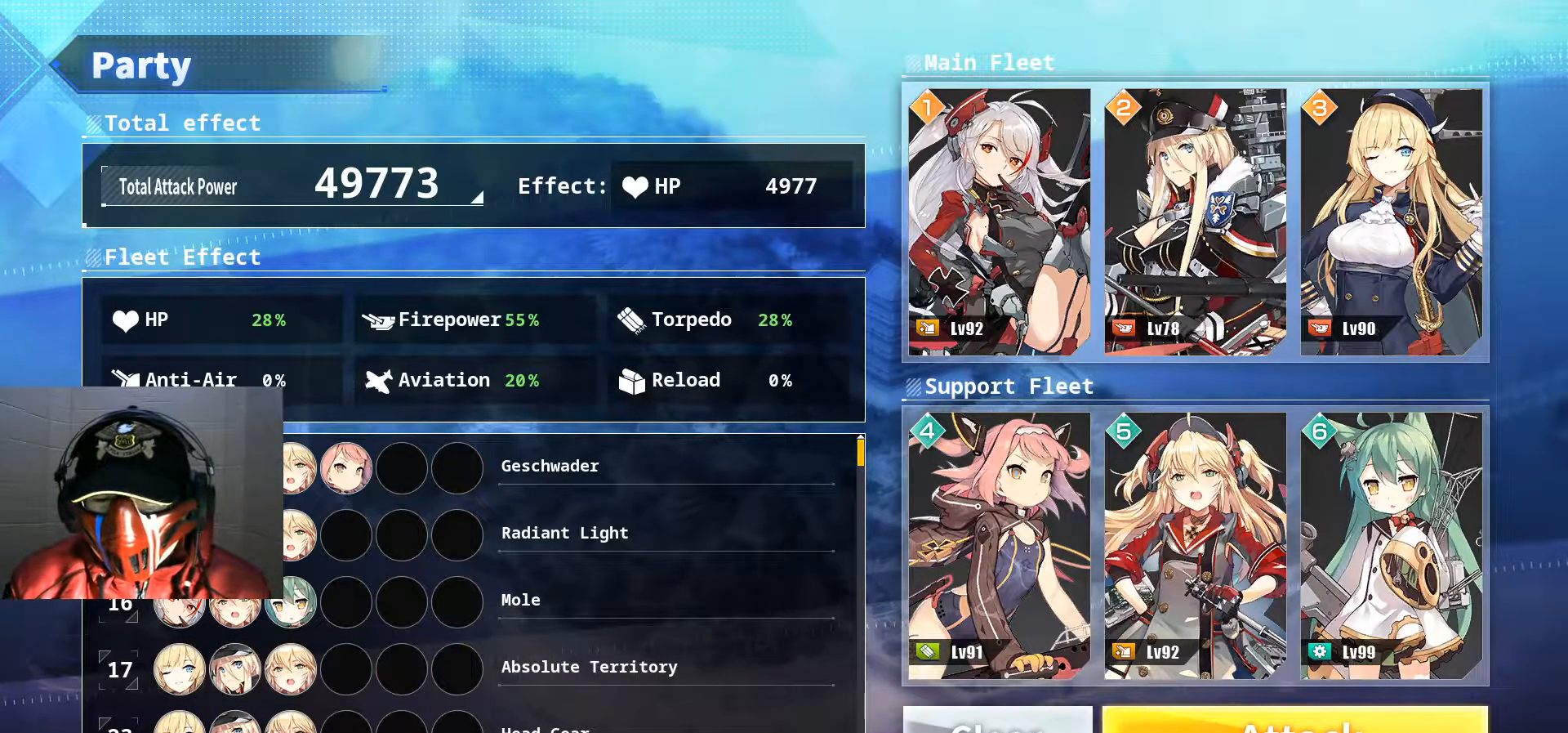
{"buttons": [], "left_stick": "center", "right_stick": "center", "events": []}
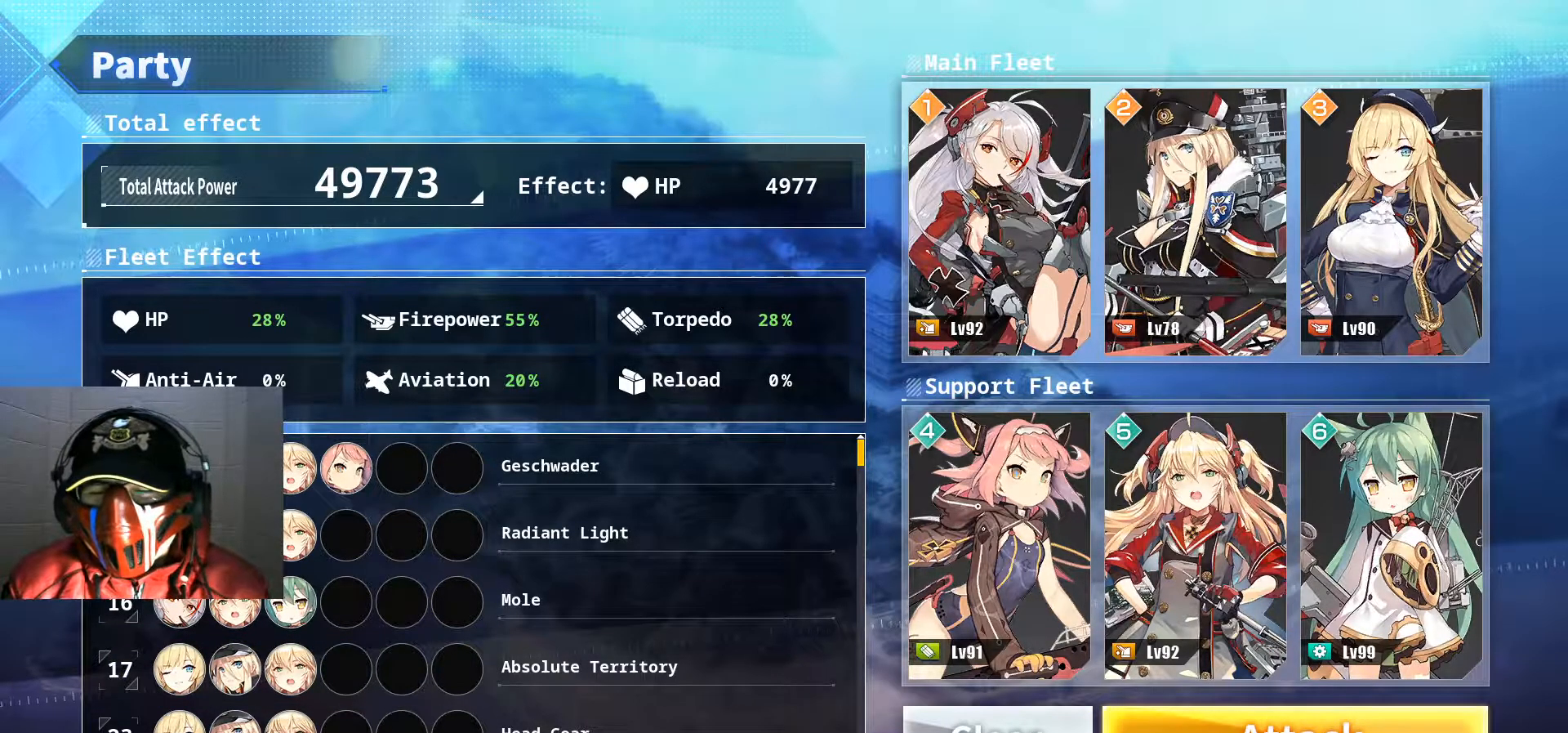
{"buttons": [], "left_stick": "center", "right_stick": "center", "events": []}
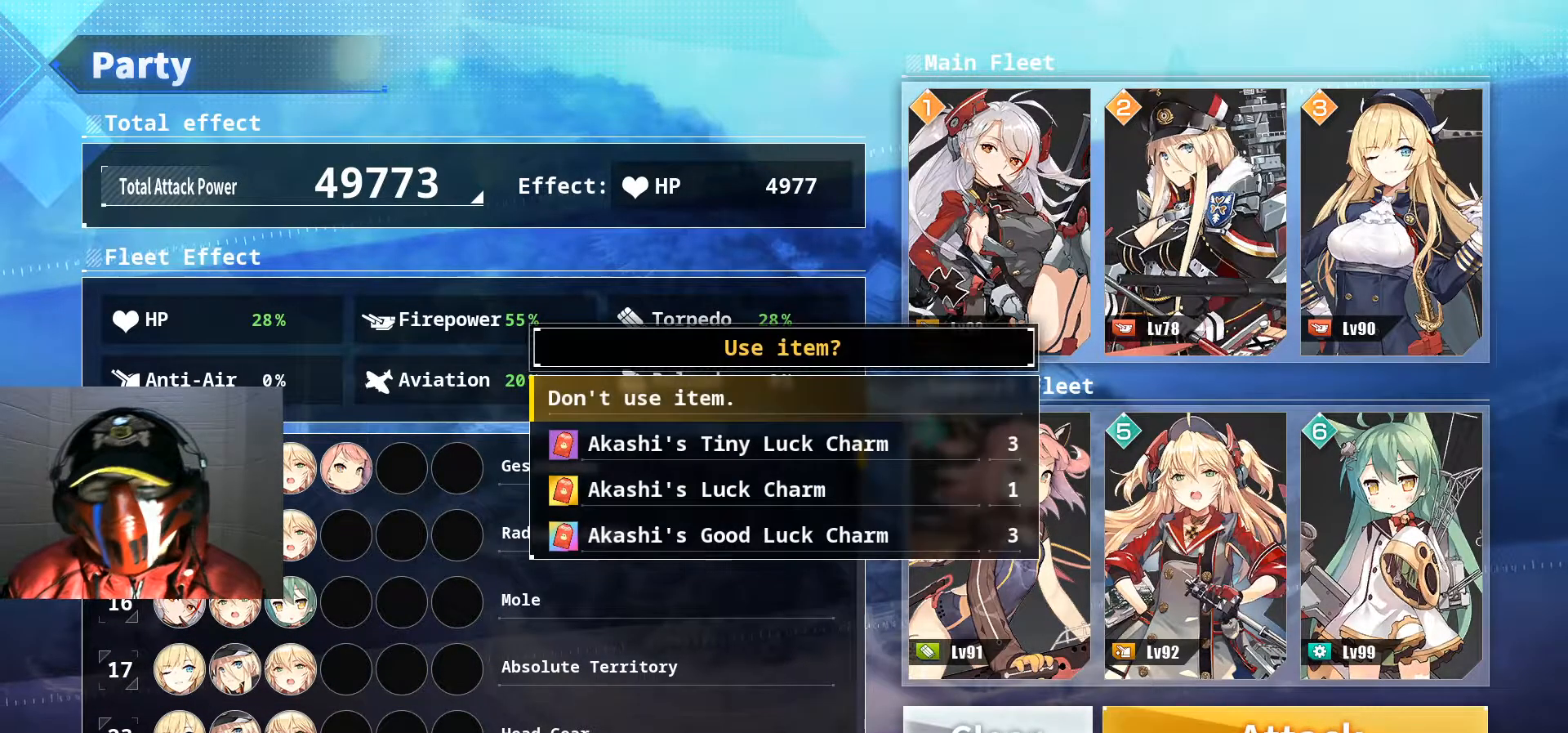
{"buttons": [], "left_stick": "center", "right_stick": "center", "events": []}
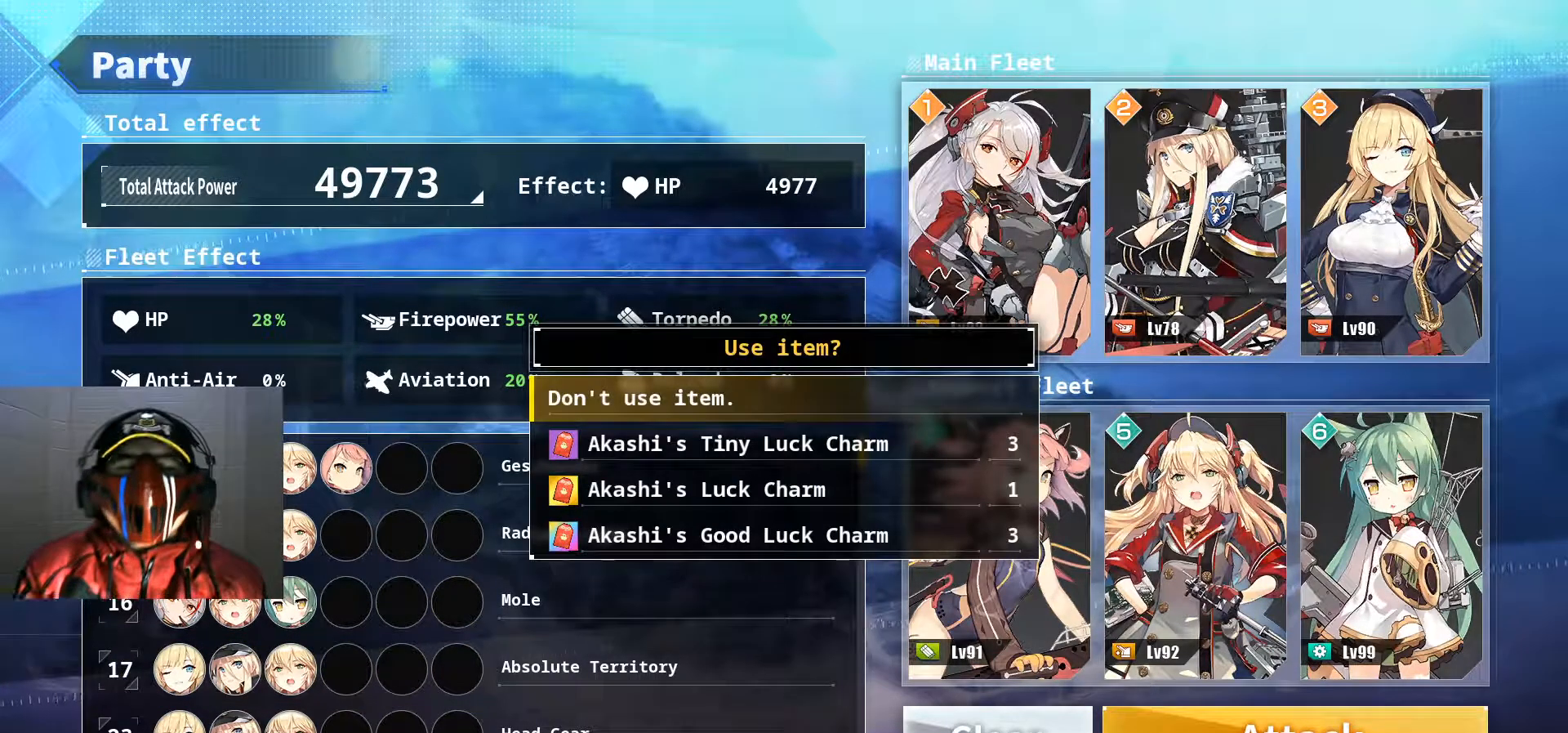
{"buttons": [], "left_stick": "center", "right_stick": "center", "events": []}
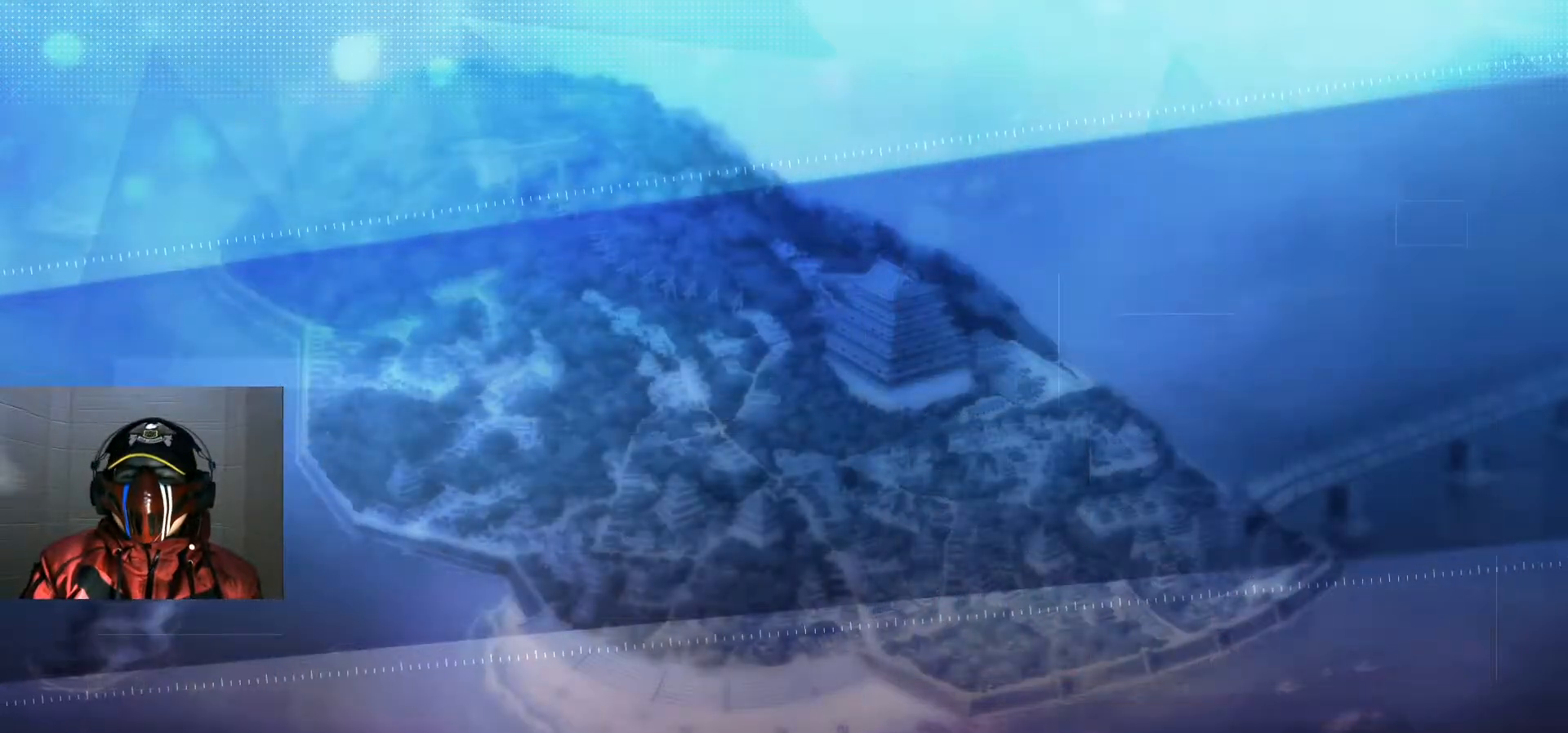
{"buttons": [], "left_stick": "center", "right_stick": "center", "events": []}
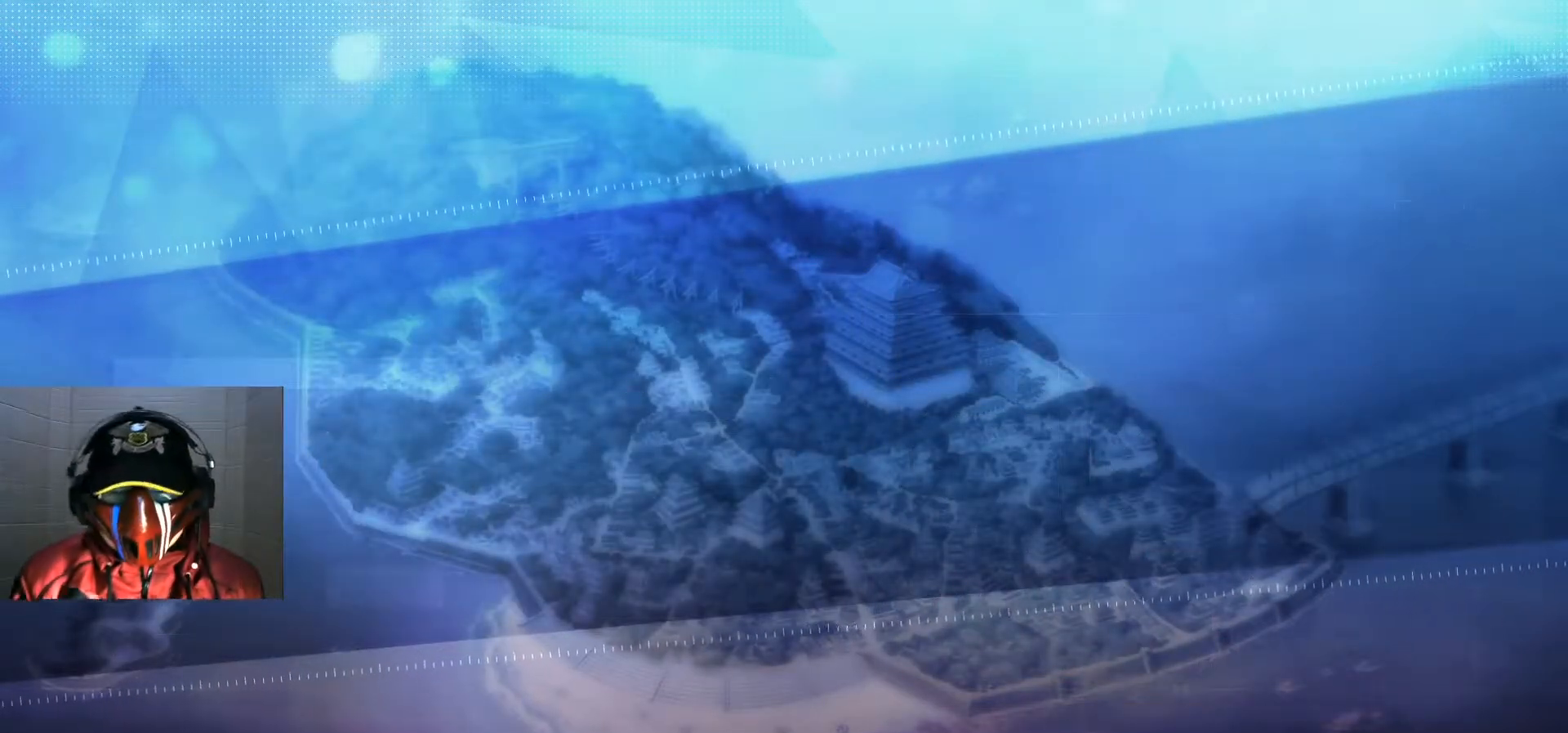
{"buttons": [], "left_stick": "center", "right_stick": "center", "events": []}
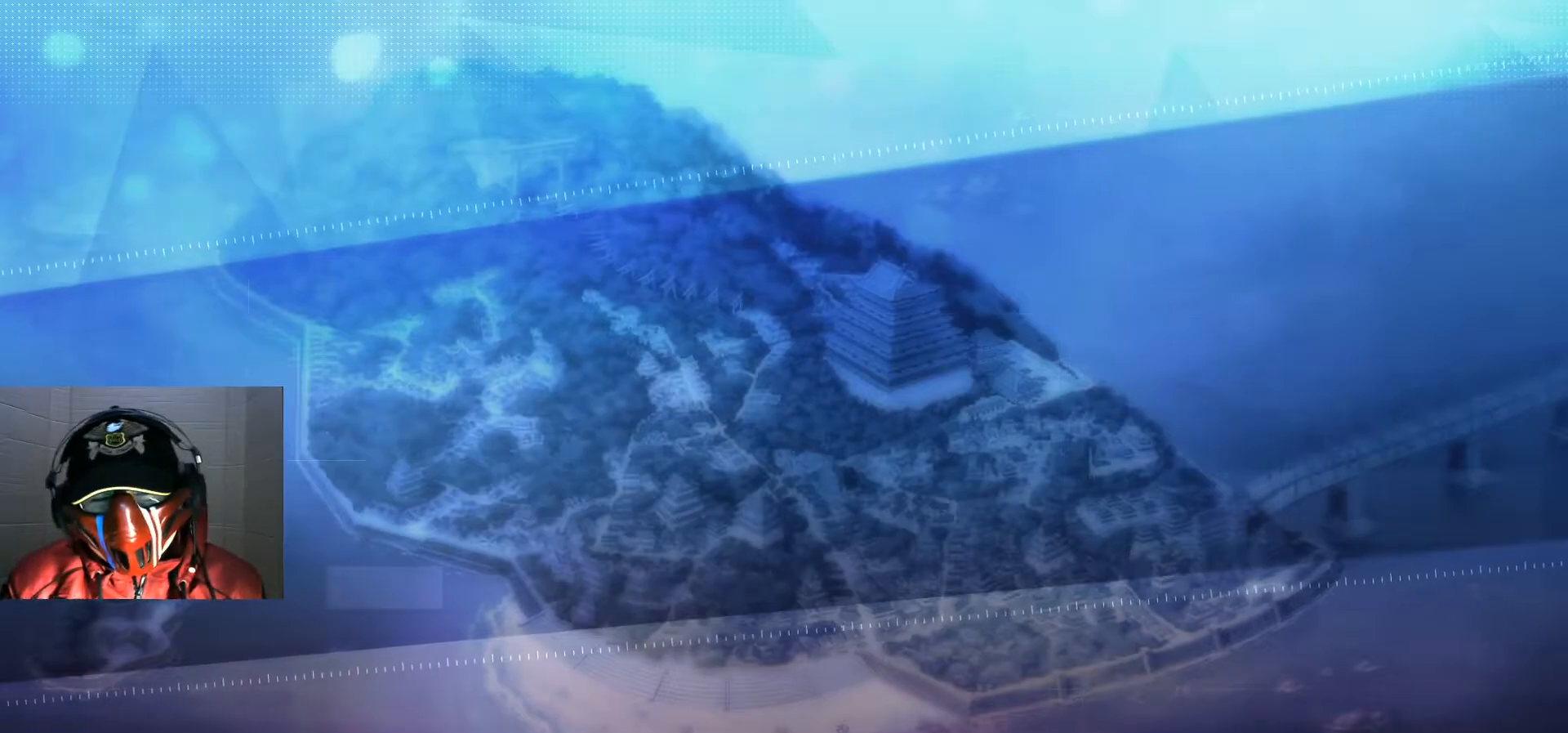
{"buttons": [], "left_stick": "center", "right_stick": "center", "events": []}
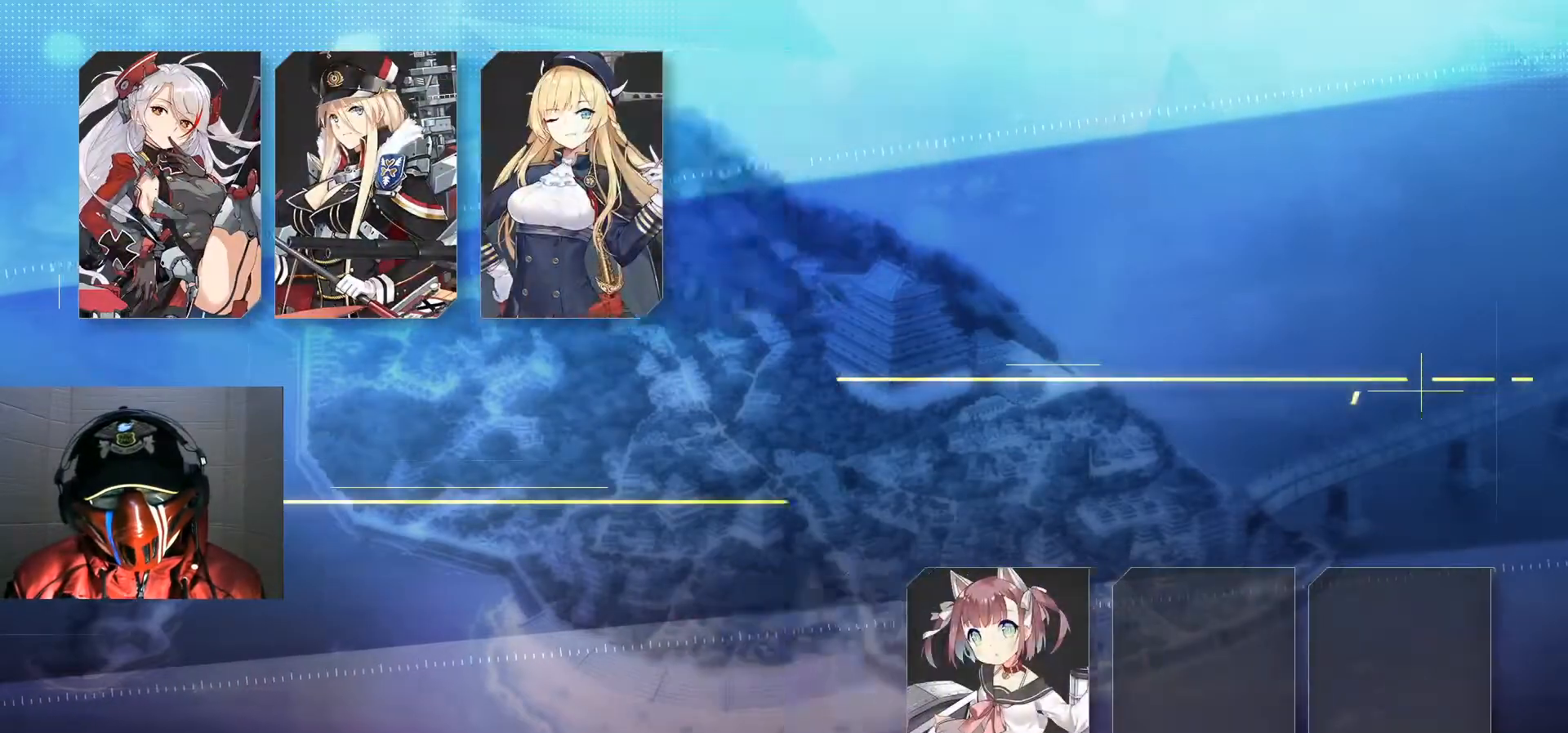
{"buttons": ["DPAD_UP", "START"], "left_stick": "center", "right_stick": "center", "events": [[133, "DPAD_UP", "down"], [150, "START", "down"]]}
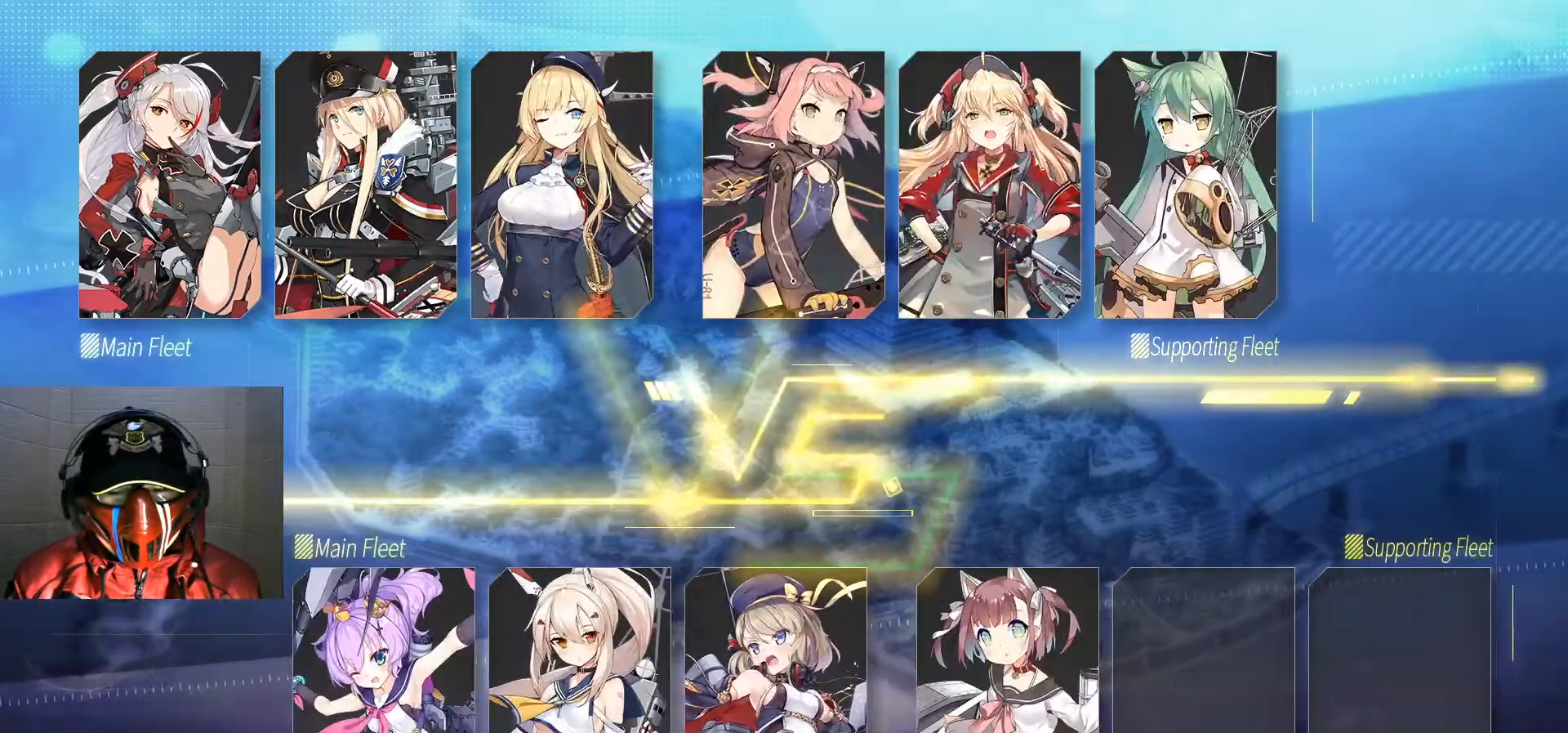
{"buttons": ["START"], "left_stick": "center", "right_stick": "center", "events": [[100, "DPAD_UP", "up"]]}
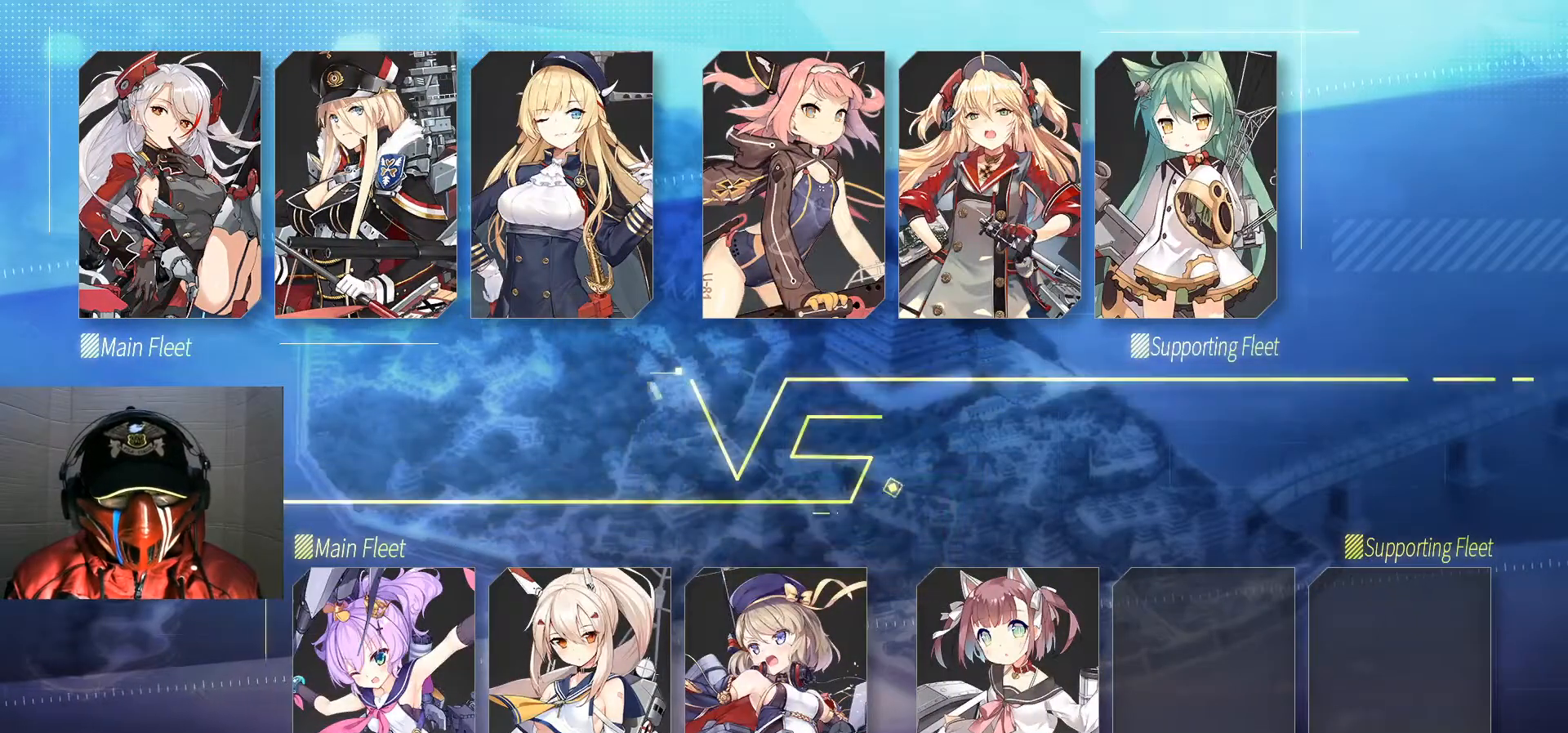
{"buttons": ["START"], "left_stick": "center", "right_stick": "center", "events": []}
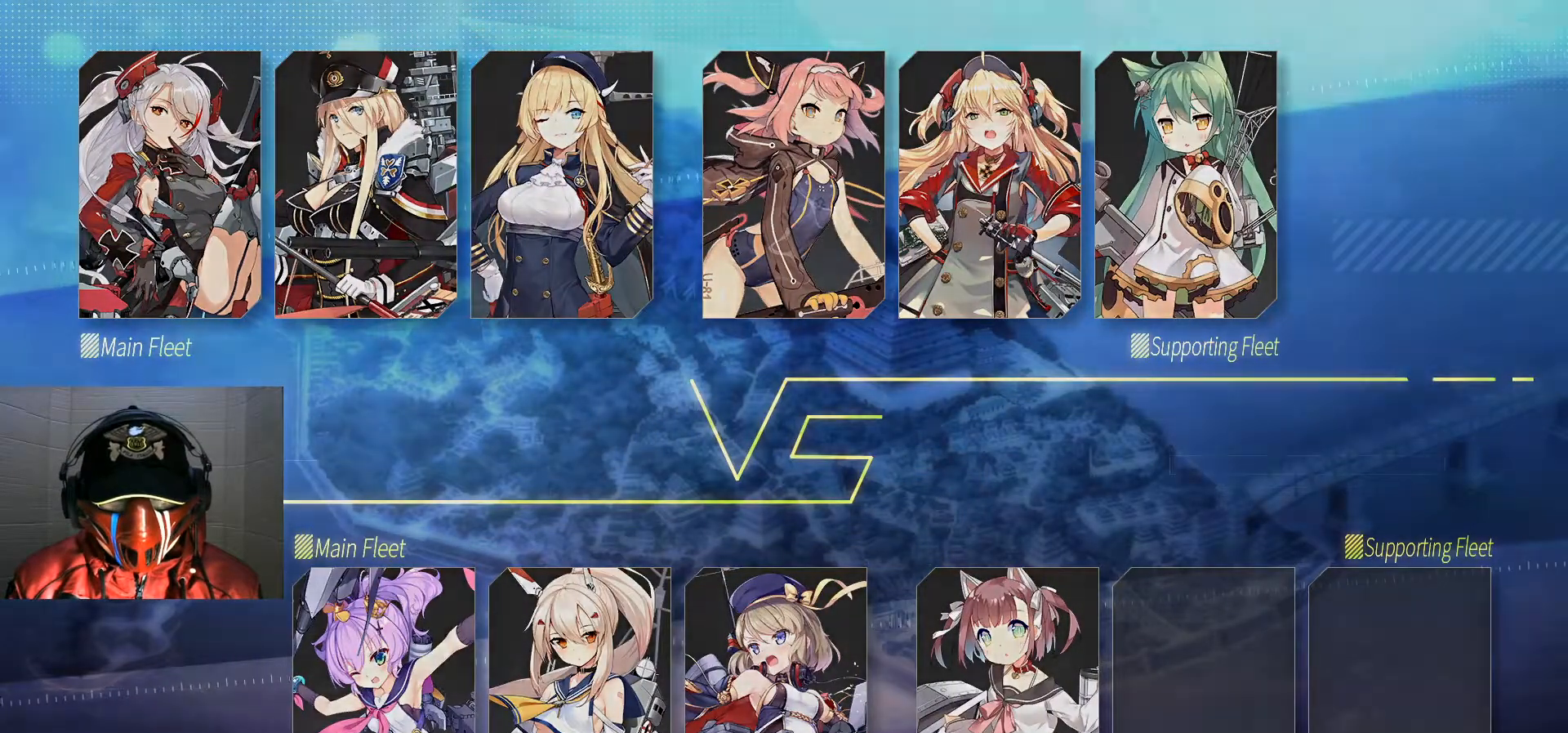
{"buttons": [], "left_stick": "center", "right_stick": "center", "events": [[17, "START", "up"]]}